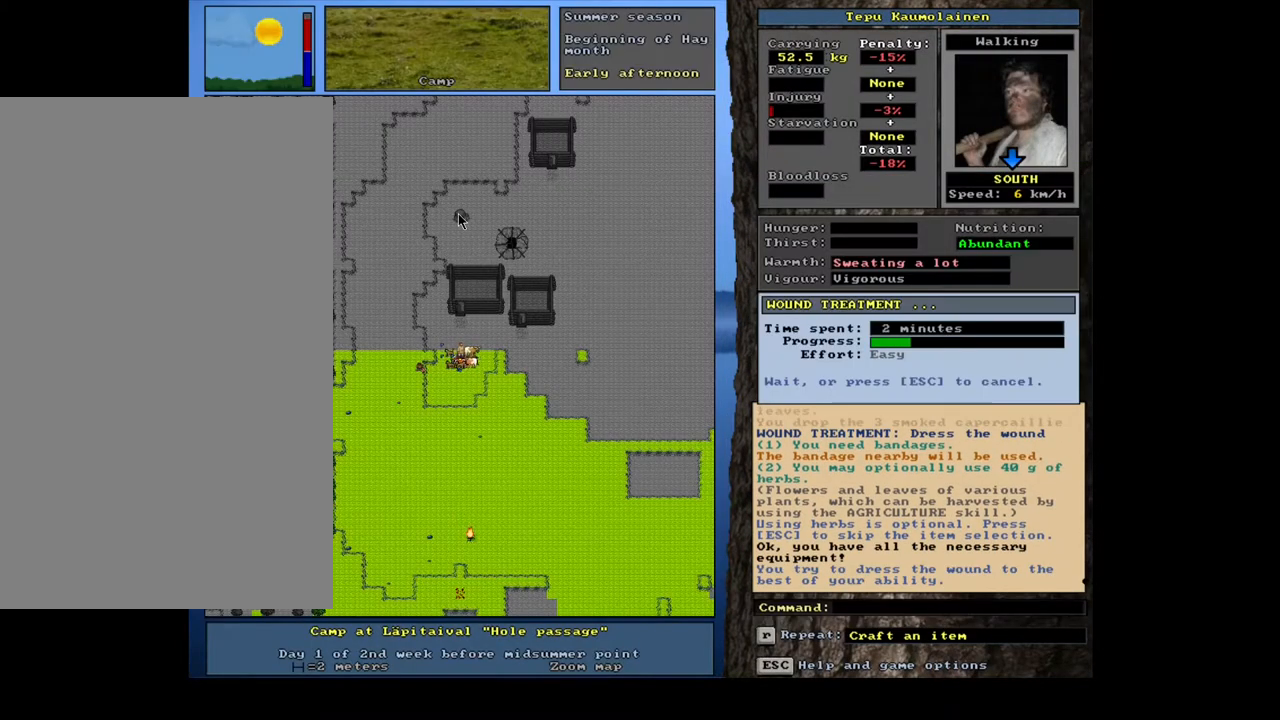
Gameplay with keyboard and mouse; each line is a JSON object with the keys and mouse buttons held at the frame after it. "events" lists presses ("down") and releases ("up") of ".", "/", "0", "1", "2", "3", "4", "5", "6", "7", "8", "9", "a", "alt_l", "alt_r", "b", "backslash", "backspace", "c", "caps_lock", "comma", "ctrl_l", "ctrl_r", "d", "e", "equals", "escape", "f", "f1", "f10", "f11", "f12", "f2", "f3", "f4", "f5", "f6", "f7", "f8", "f9", "g", "h", "i", "j", "k", "l", "lbracket", "left", "m", "minus", "n", "num0", "num1", "num2", "num3", "num4", "num5", "num6", "num7", "num8", "num9", "o", "p", "q", "r", "rbracket", "return", "right", "s", "shift_l", "shift_r", "space", "super", "t", "tab", "tilde", "u", "v", "w", "x", "y", "z", "mouse_left", "mouse_wheel", "mouse_right", "mouse_mb4" and "mouse_mb5" between this image and that frame as [ms after this image, input, new state], when the widget could be followed in between; "down" and "up" appear only as held states. "mouse_left", "mouse_wheel", "mouse_right", "mouse_mb4", "mouse_mb5" = the "left", "wheel", "right", "mb4", "mb5" buttons of the "mouse" list. No other keys are recorded. "wheel" means that the mouse wheel is clicked or scrolled. Mouse movement is not recorded.
{"keys": [], "mouse": [], "events": []}
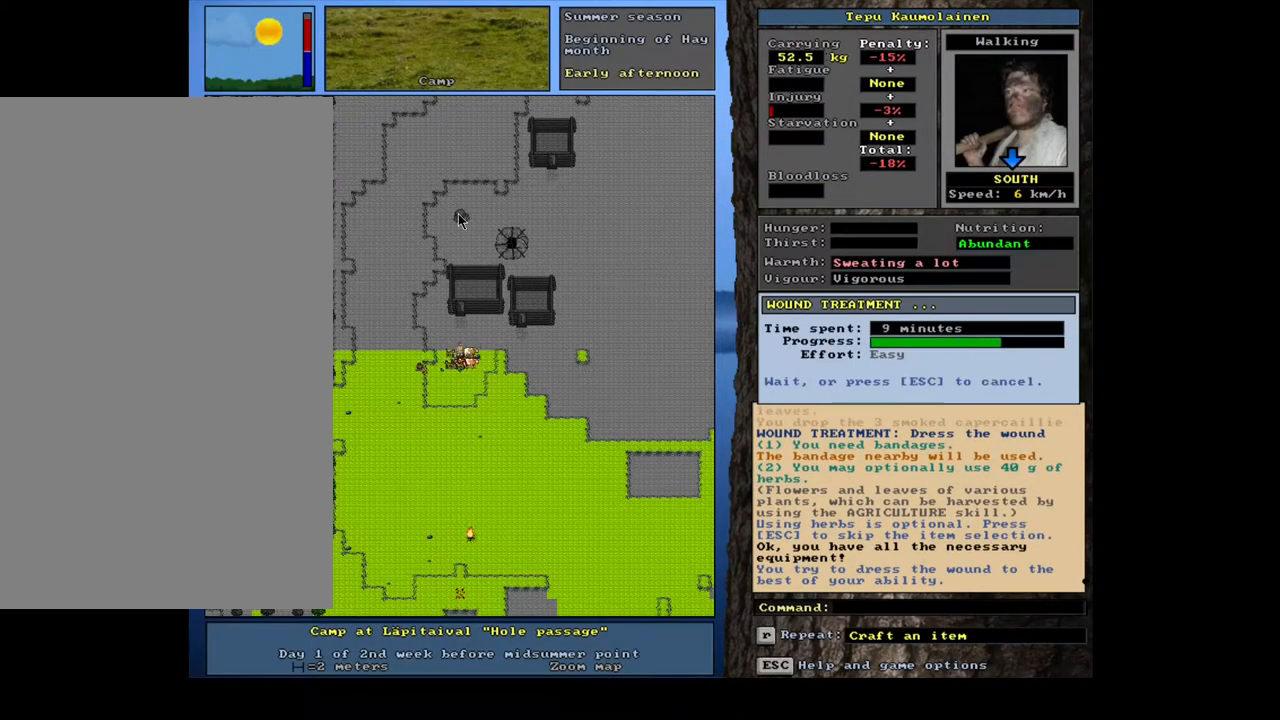
{"keys": [], "mouse": [], "events": []}
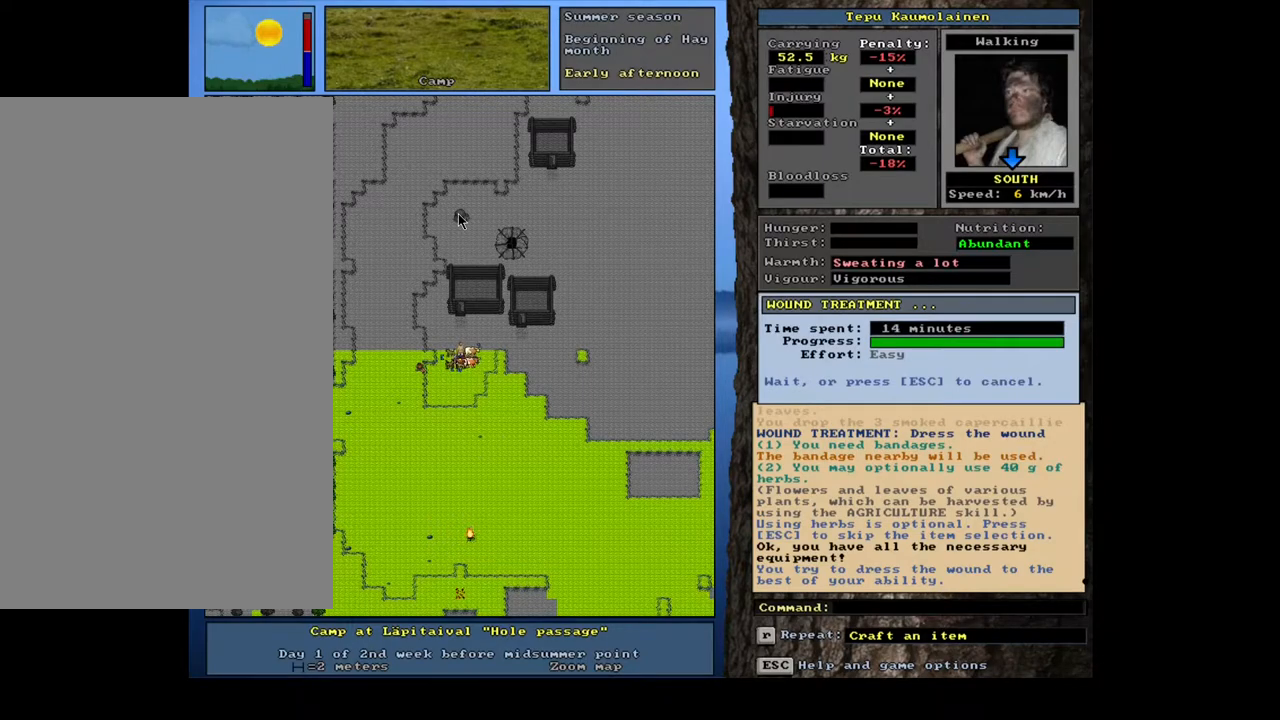
{"keys": ["f7"], "mouse": [], "events": [[500, "f7", "down"]]}
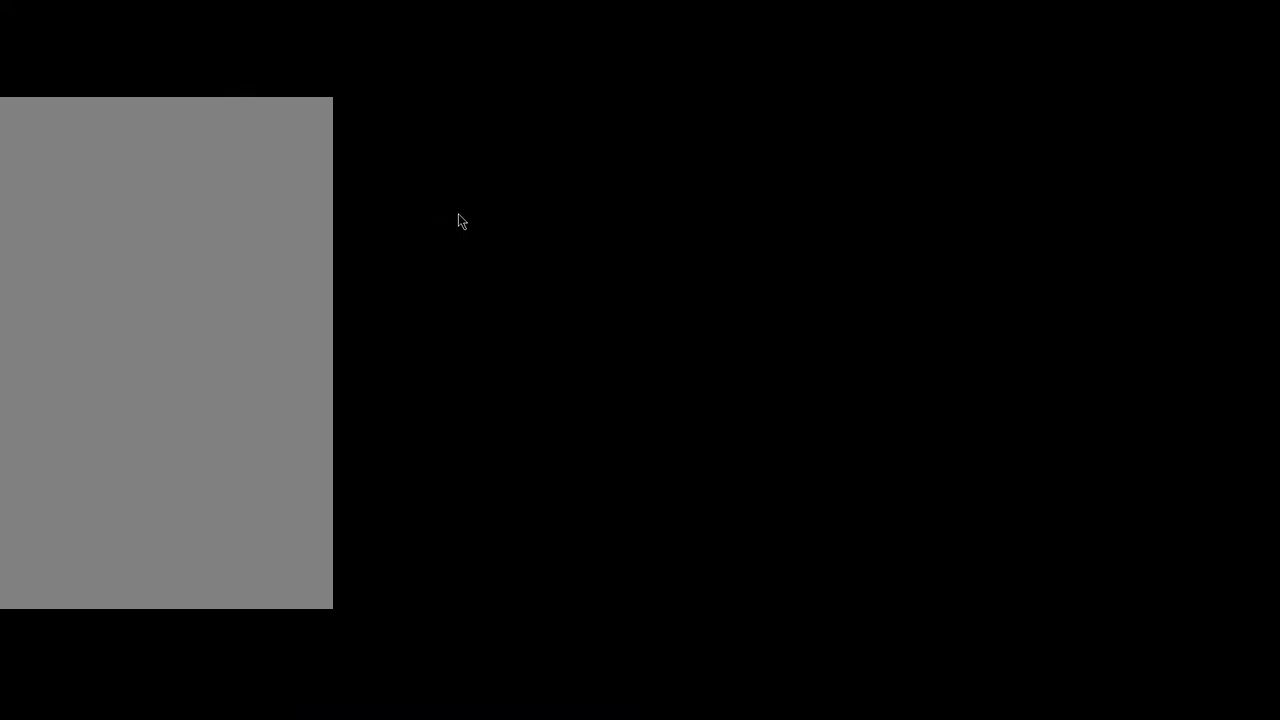
{"keys": [], "mouse": [], "events": [[84, "f7", "up"]]}
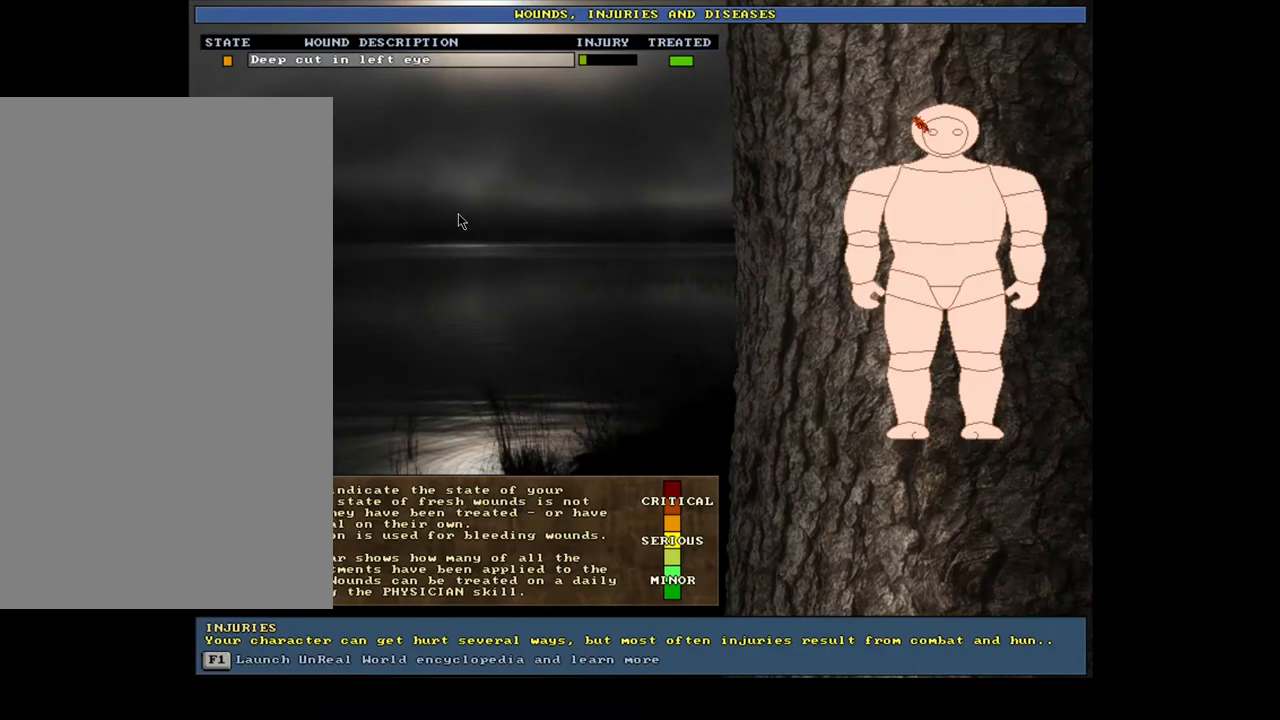
{"keys": [], "mouse": [], "events": []}
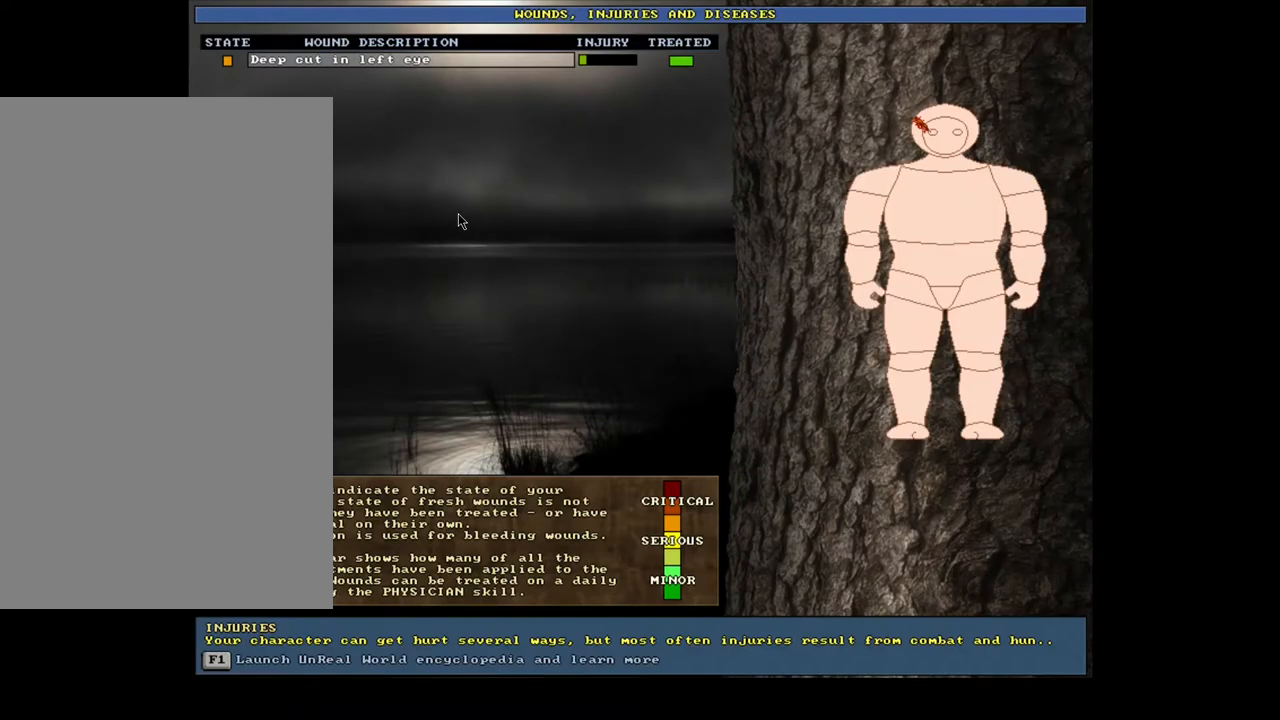
{"keys": [], "mouse": [], "events": [[67, "escape", "down"], [167, "escape", "up"]]}
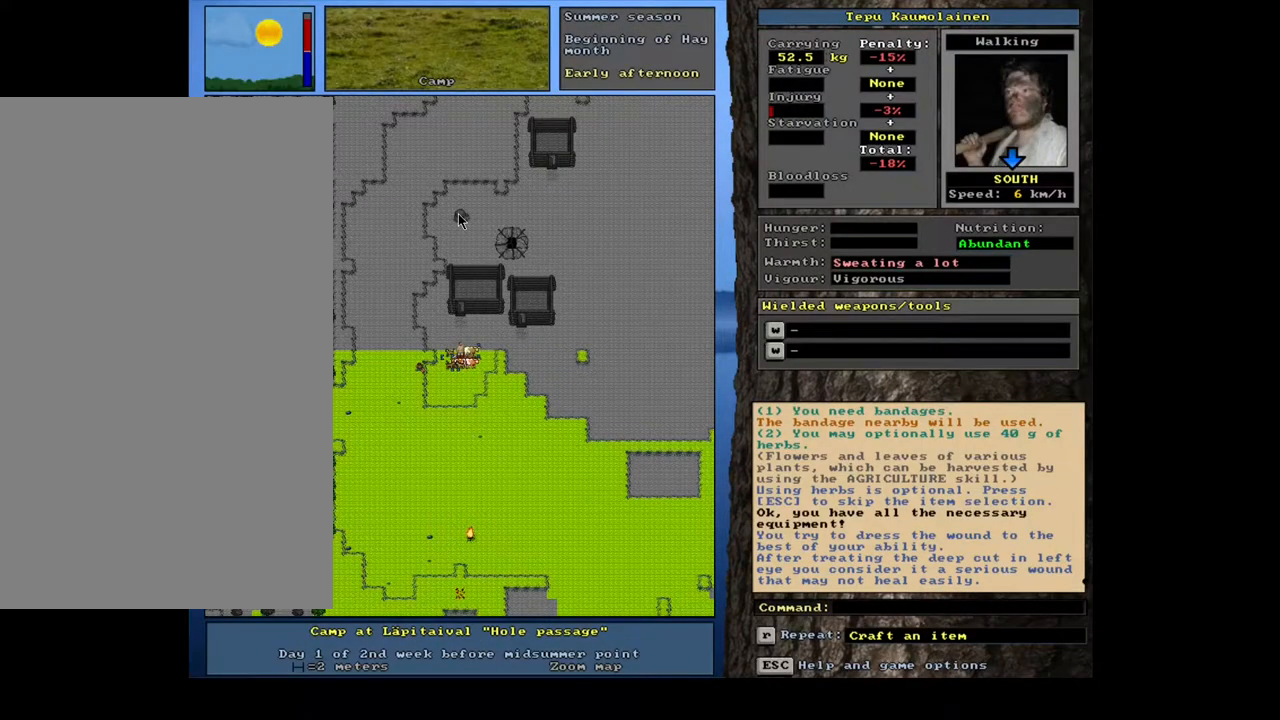
{"keys": [], "mouse": [], "events": []}
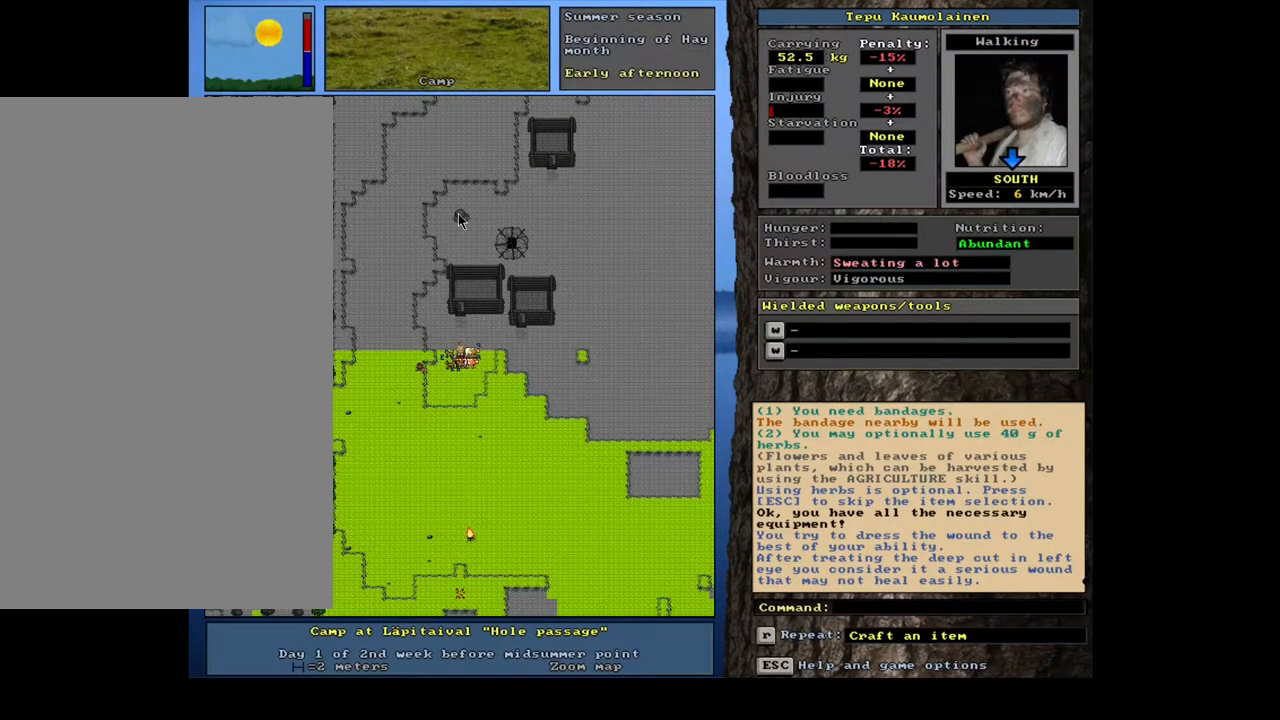
{"keys": ["tab"], "mouse": [], "events": [[250, "d", "down"], [334, "d", "up"], [500, "tab", "down"]]}
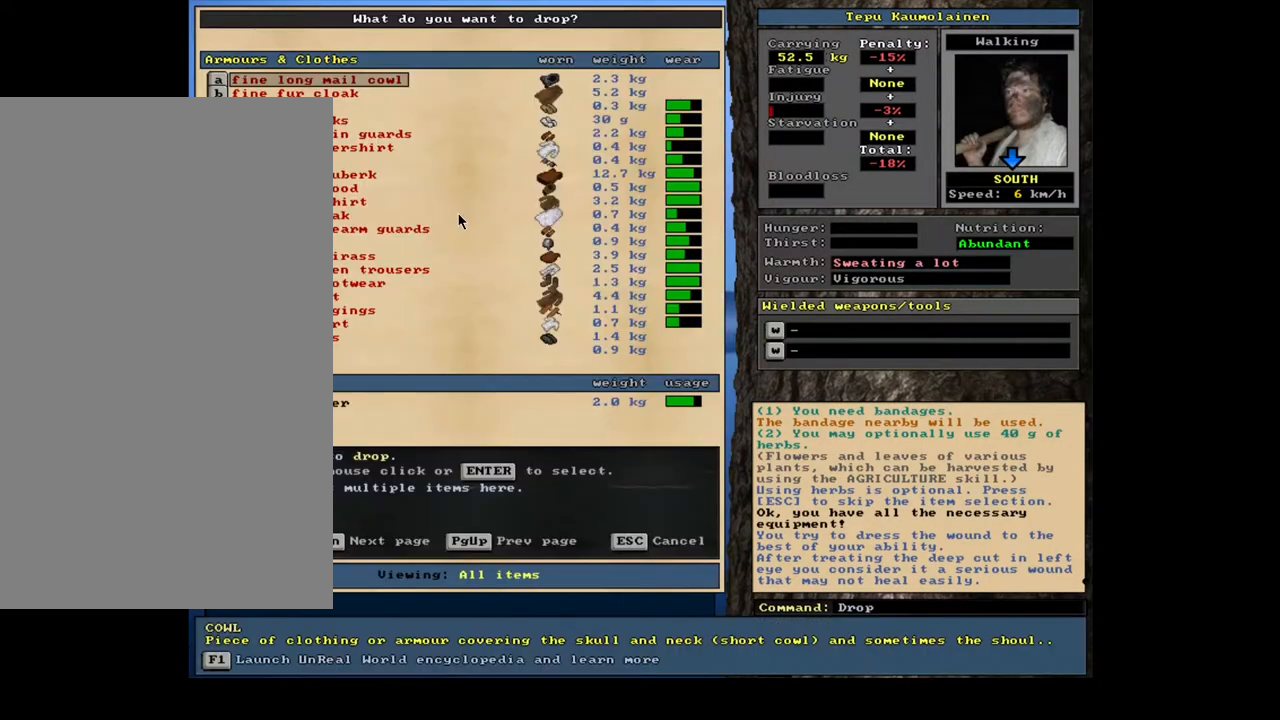
{"keys": [], "mouse": [], "events": [[84, "tab", "up"], [217, "a", "down"], [334, "a", "up"]]}
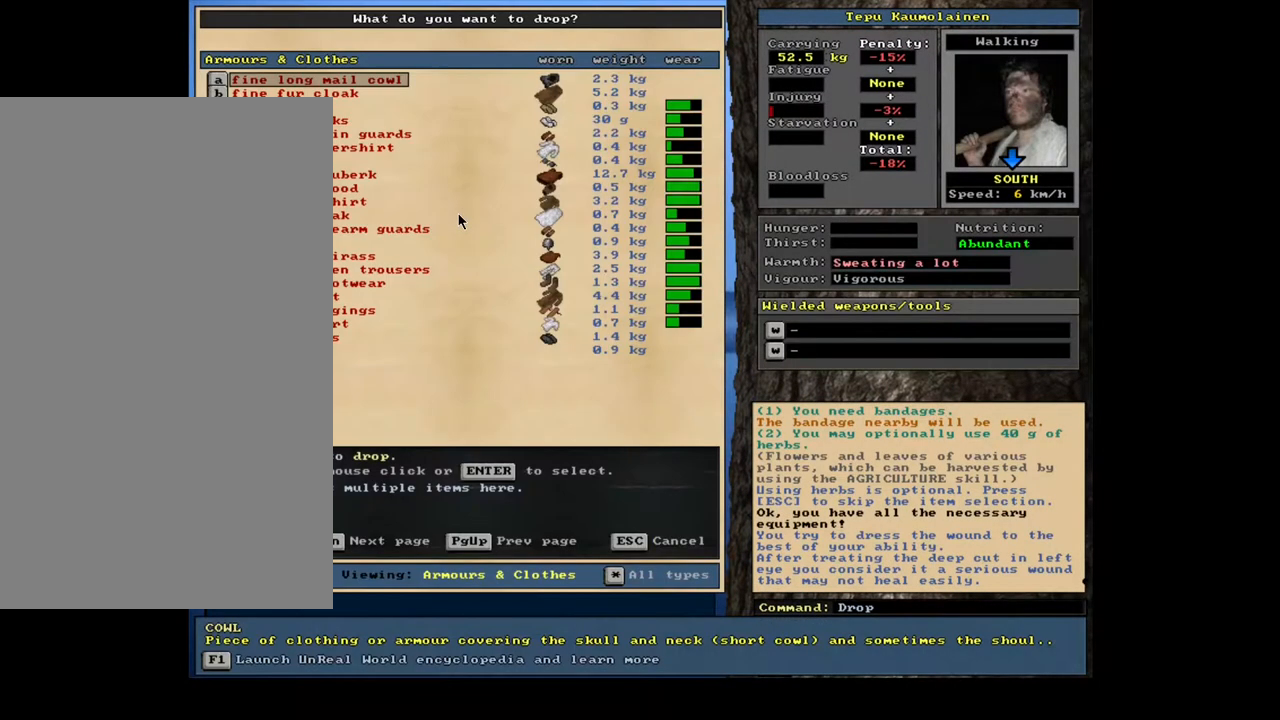
{"keys": ["equals", "shift_l"], "mouse": [], "events": [[300, "shift_l", "down"], [400, "equals", "down"]]}
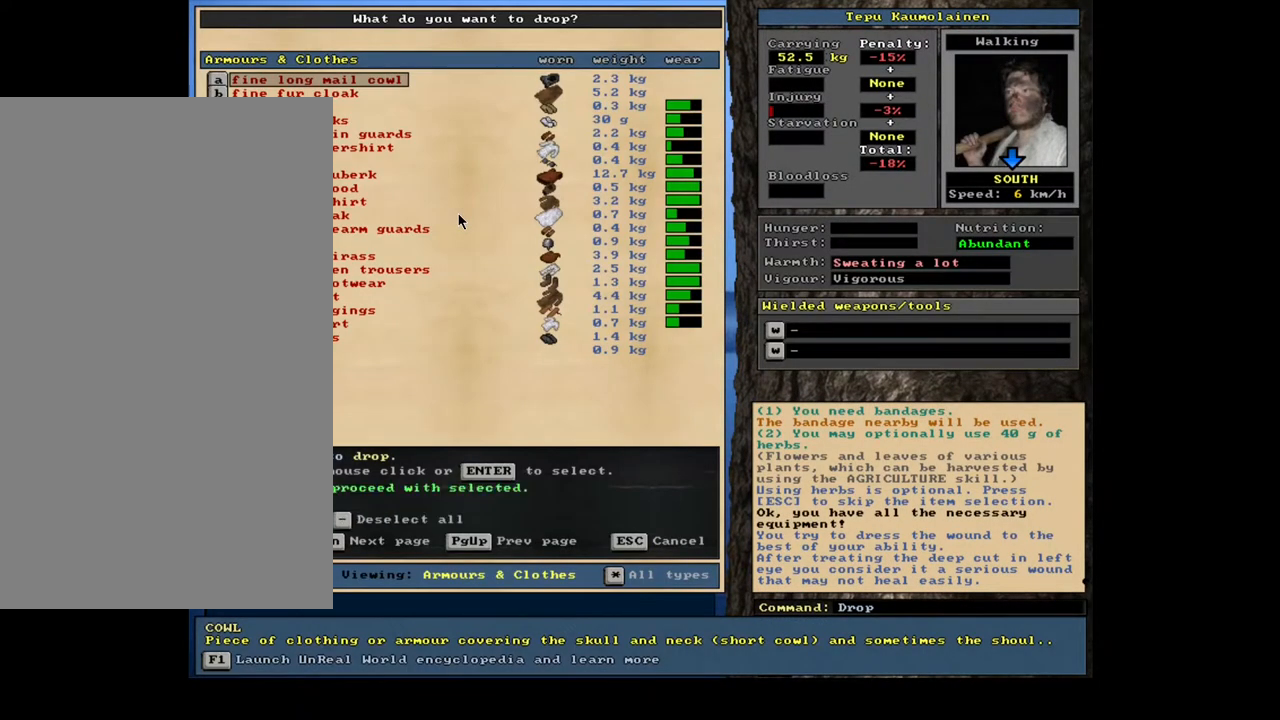
{"keys": [], "mouse": [], "events": [[17, "equals", "up"], [67, "shift_l", "up"], [184, "space", "down"], [284, "space", "up"]]}
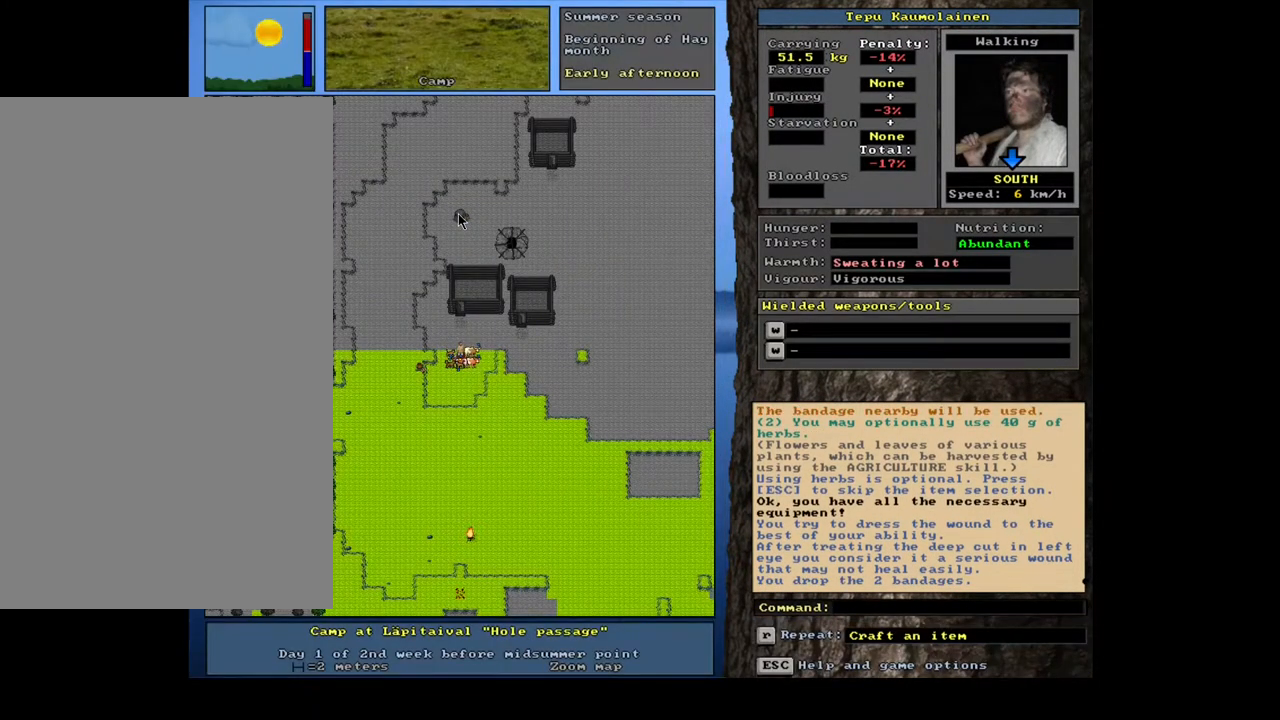
{"keys": ["shift_l"], "mouse": [], "events": [[17, "d", "down"], [134, "d", "up"], [150, "tab", "down"], [284, "c", "down"], [284, "tab", "up"], [384, "c", "up"], [500, "shift_l", "down"]]}
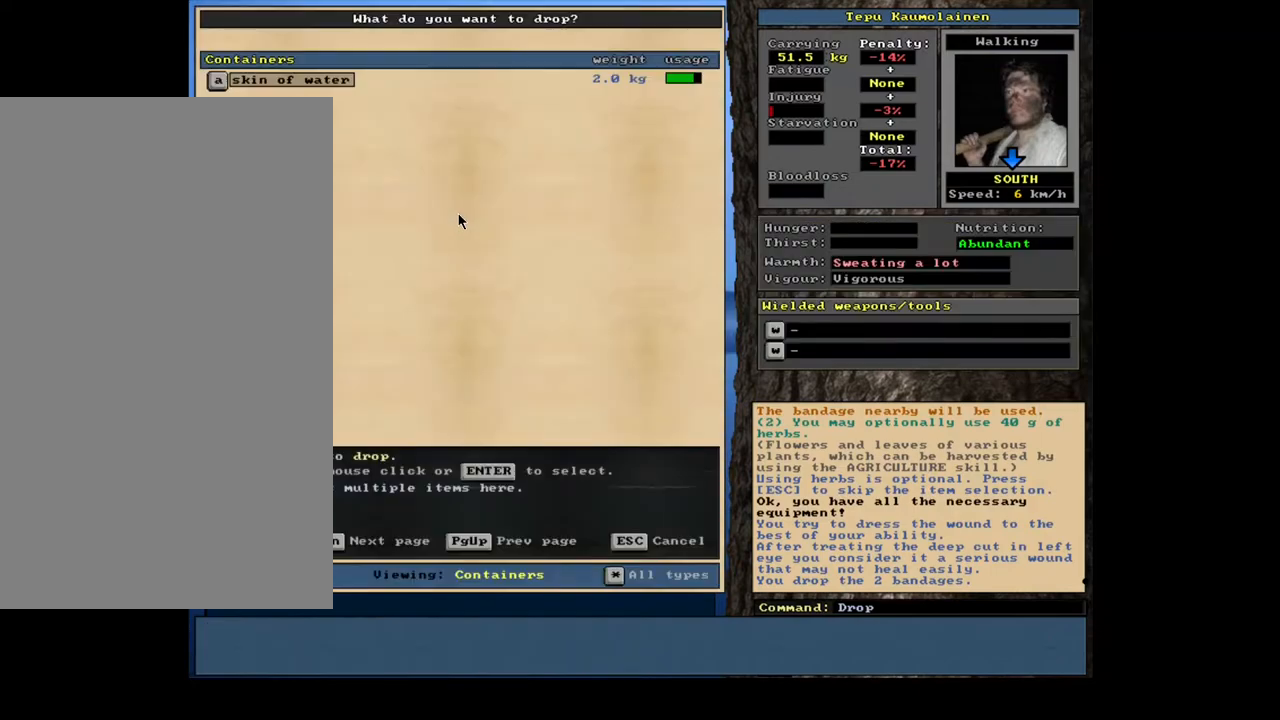
{"keys": ["space"], "mouse": [], "events": [[100, "equals", "down"], [217, "equals", "up"], [300, "shift_l", "up"], [467, "space", "down"]]}
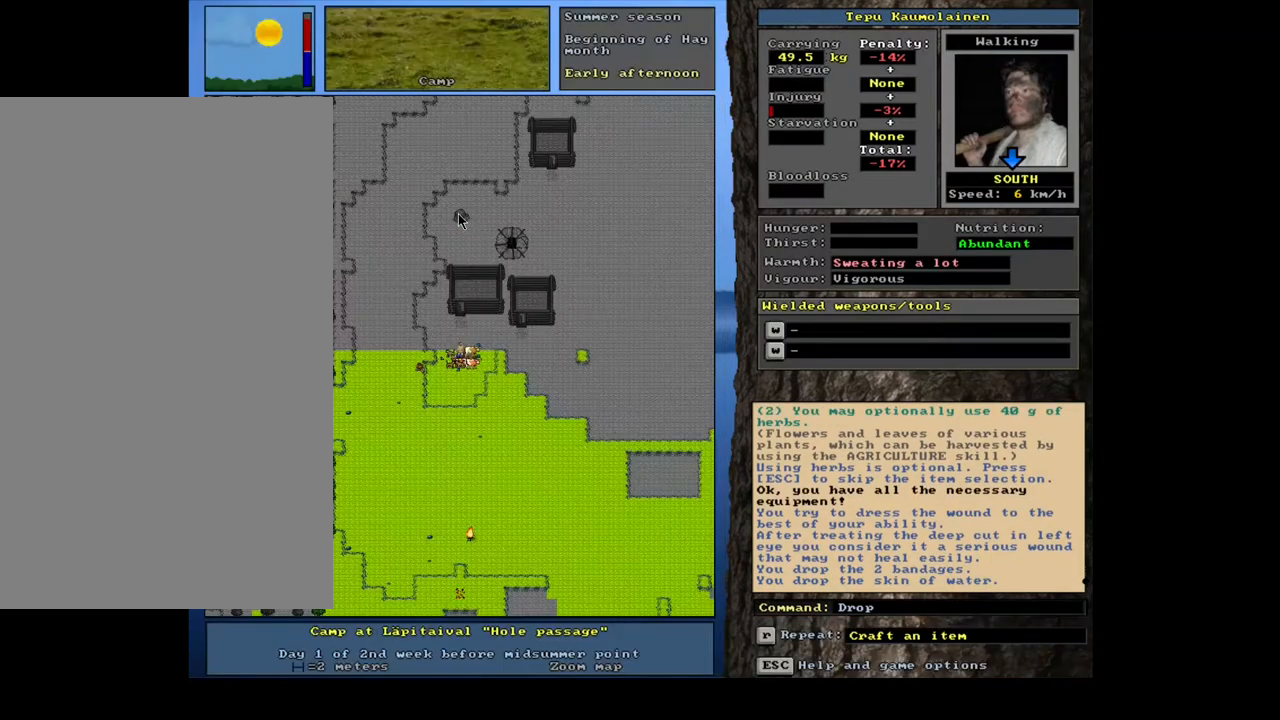
{"keys": [], "mouse": [], "events": [[100, "space", "up"]]}
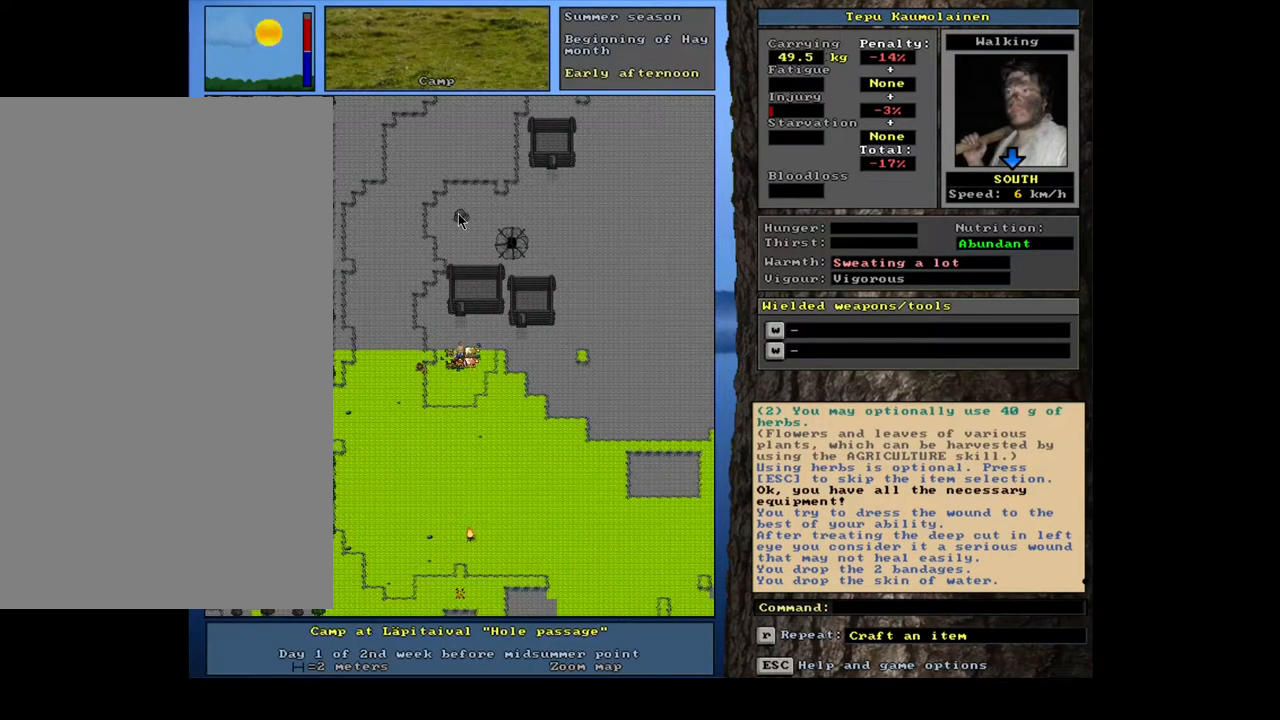
{"keys": ["alt_l"], "mouse": [], "events": [[134, "alt_l", "down"], [200, "minus", "down"], [267, "minus", "up"]]}
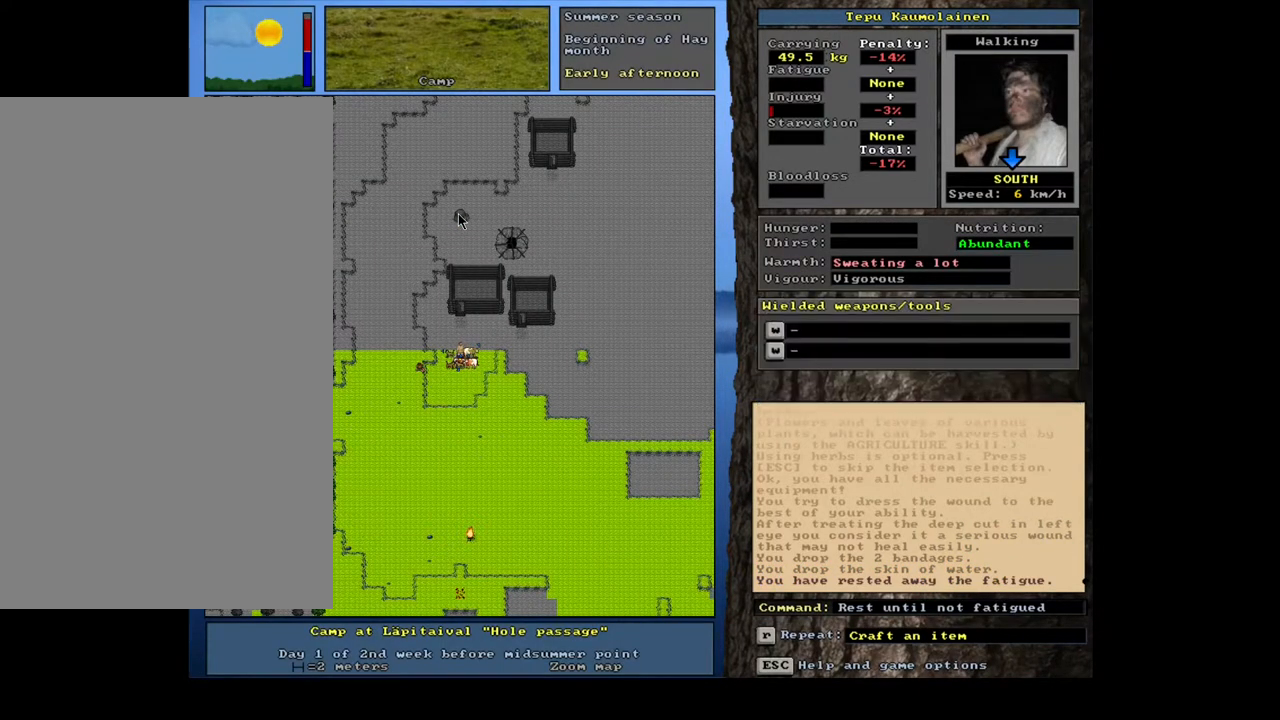
{"keys": ["g"], "mouse": [], "events": [[50, "alt_l", "up"], [417, "g", "down"]]}
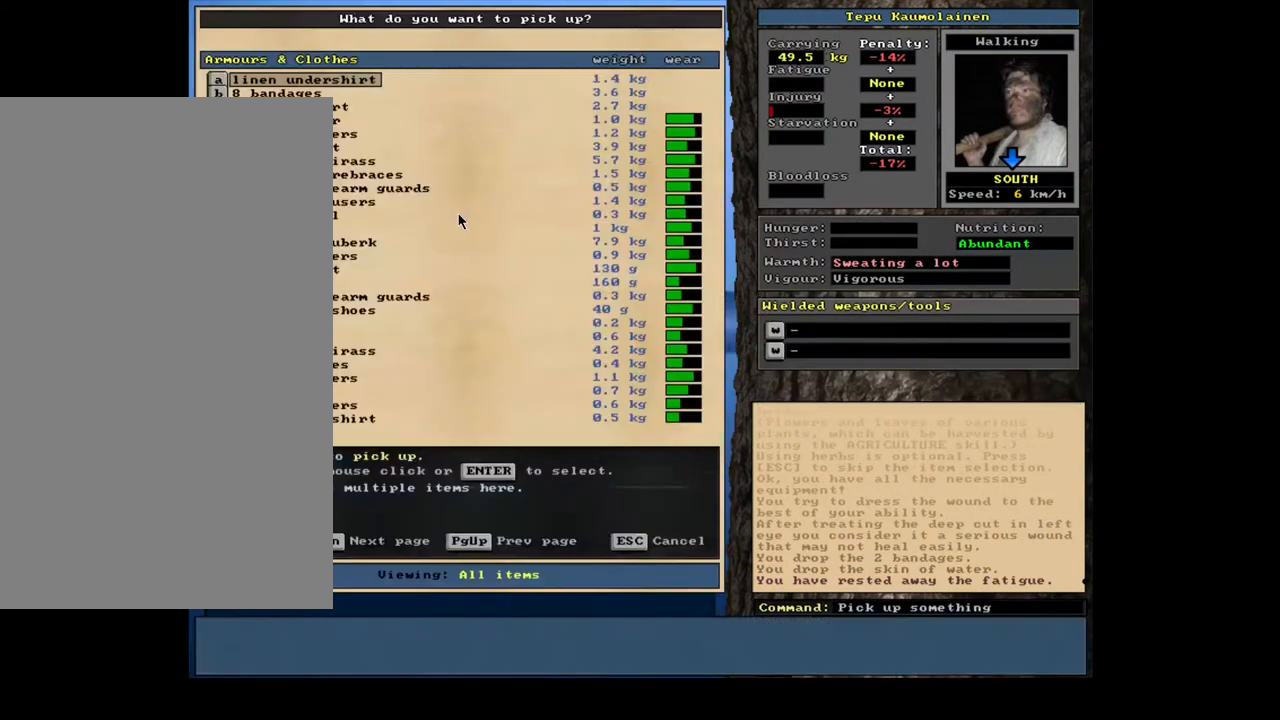
{"keys": [], "mouse": [], "events": [[17, "g", "up"]]}
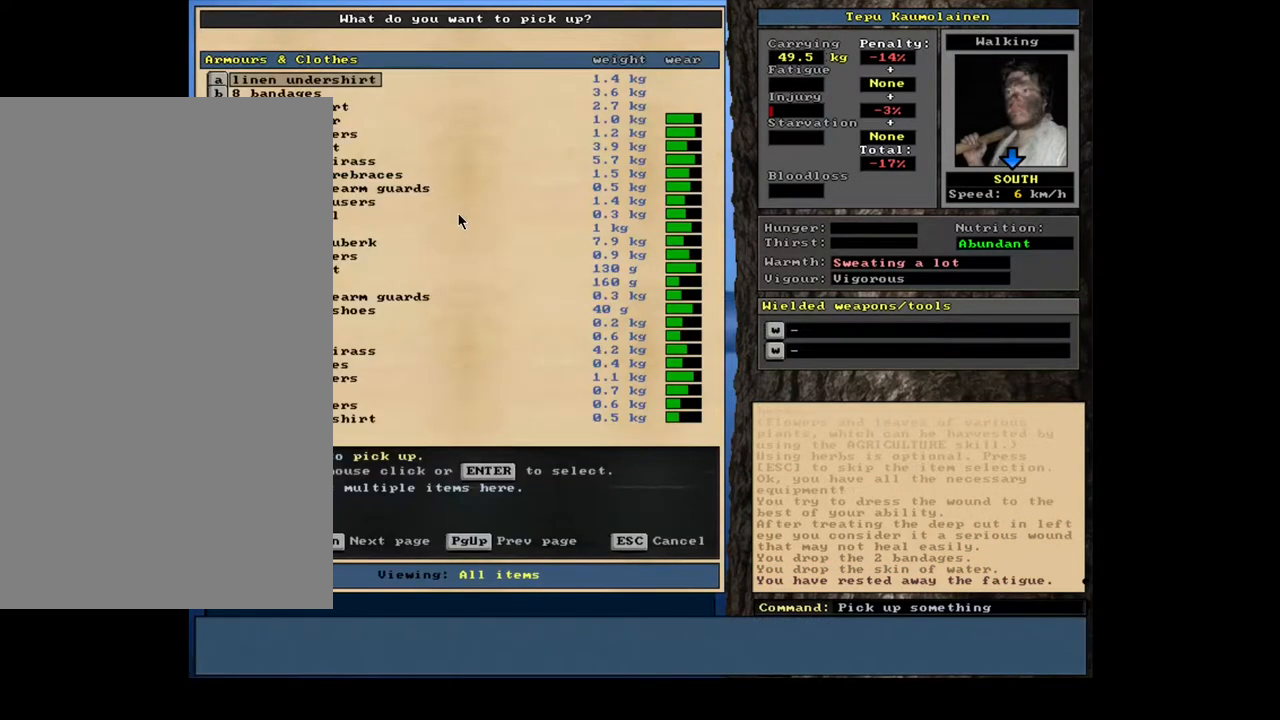
{"keys": [], "mouse": [], "events": [[34, "tab", "down"], [117, "tab", "up"], [250, "a", "down"], [350, "a", "up"]]}
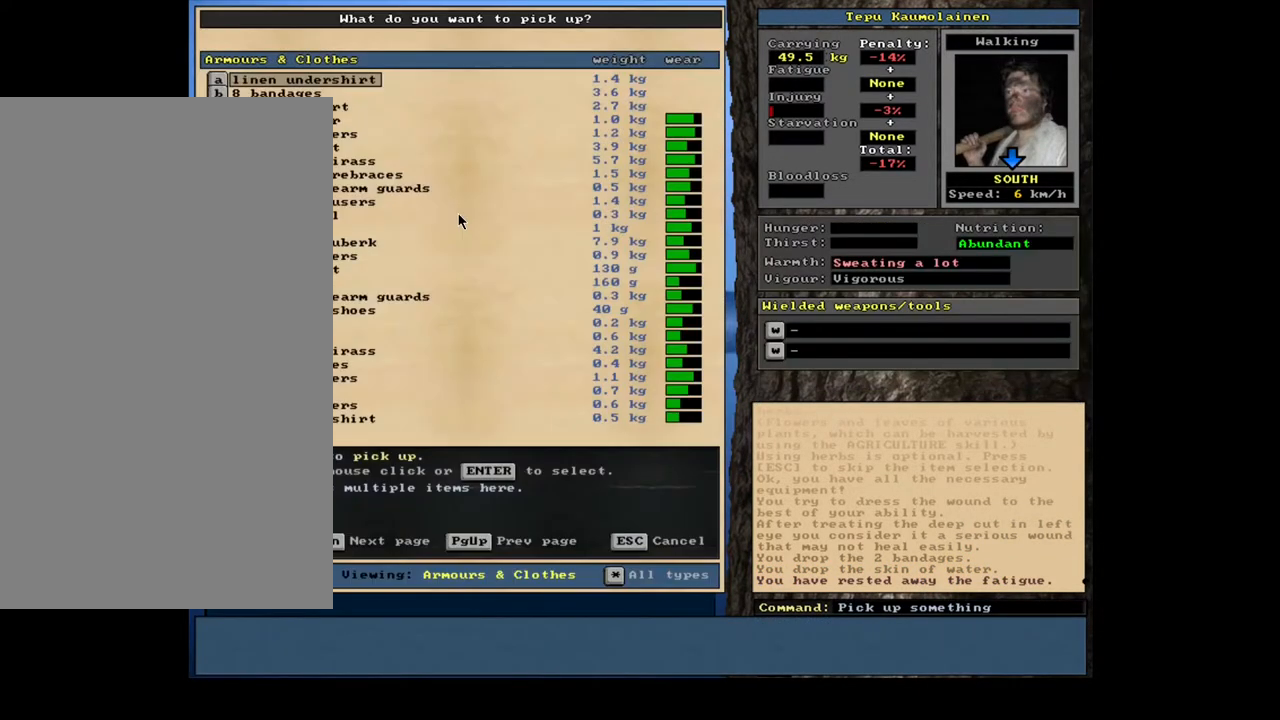
{"keys": [], "mouse": [], "events": []}
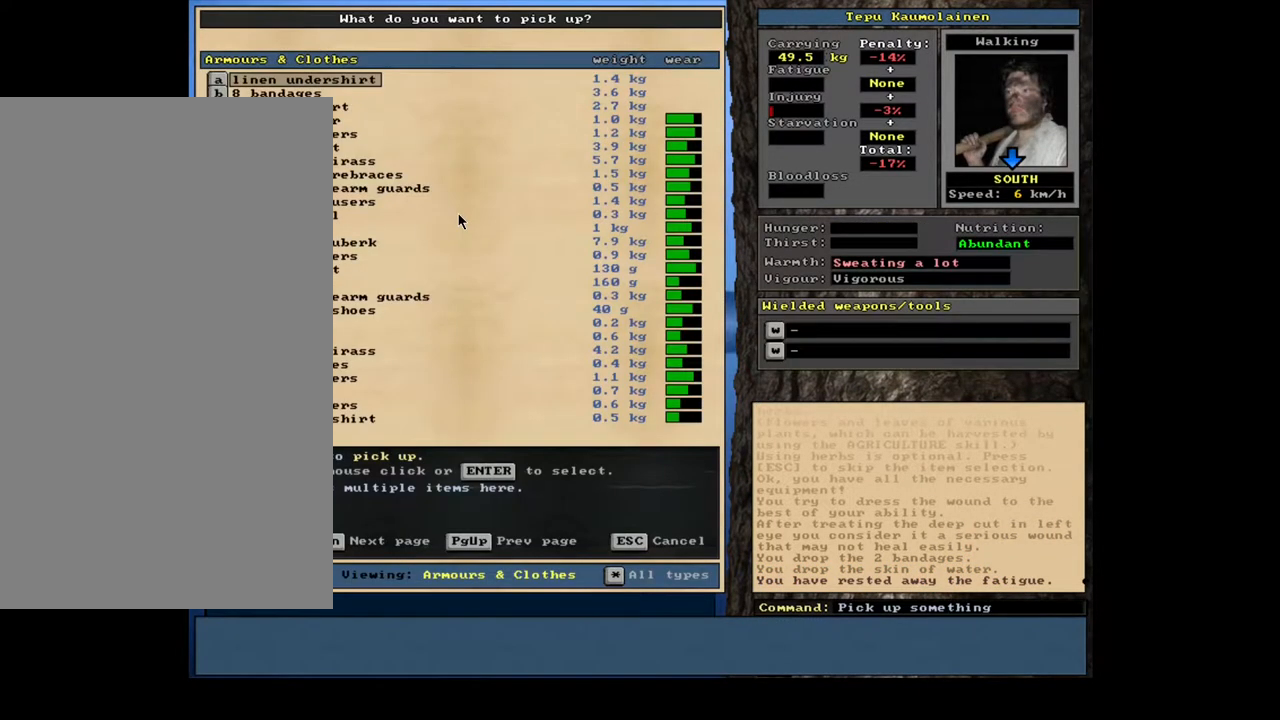
{"keys": [], "mouse": [], "events": []}
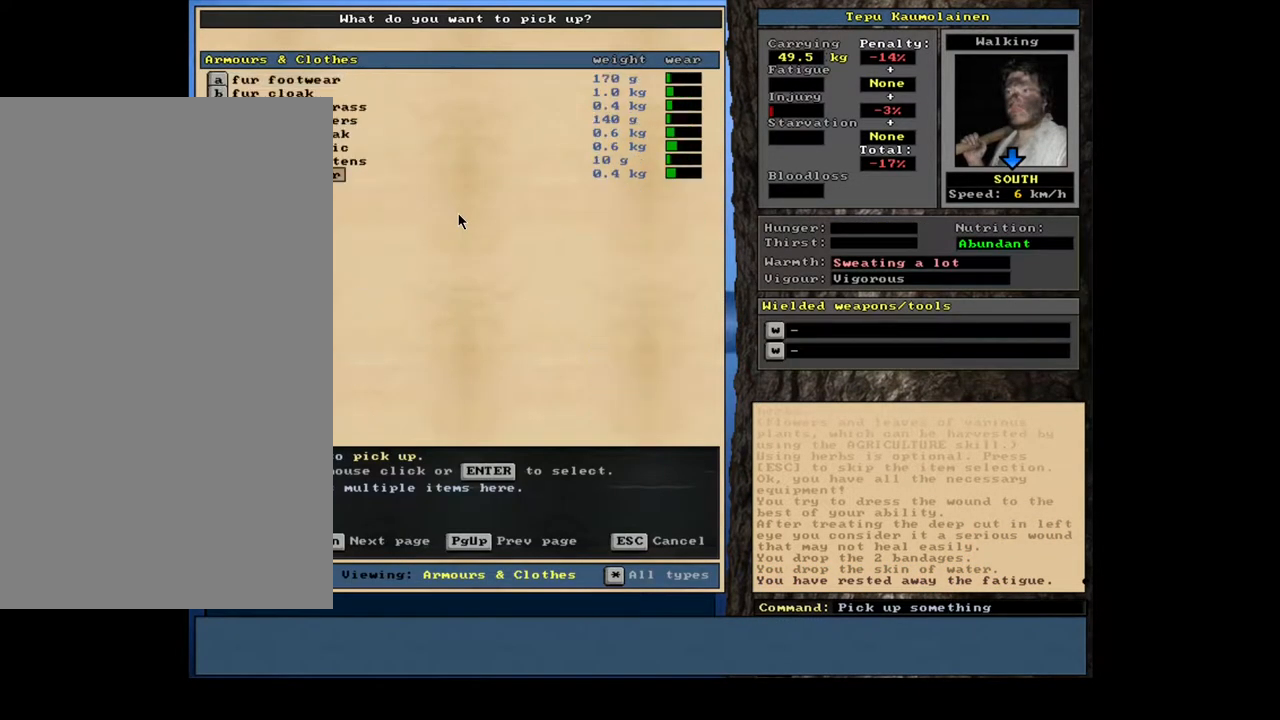
{"keys": ["up"], "mouse": []}
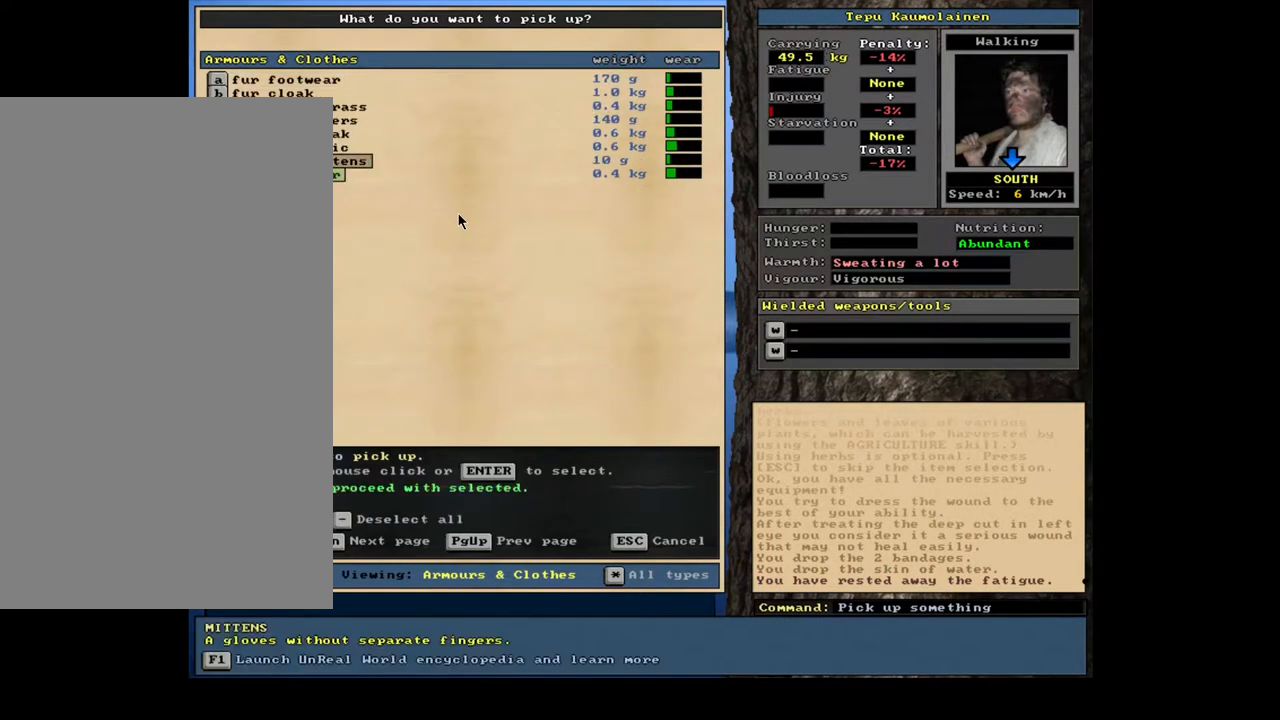
{"keys": ["return"], "mouse": []}
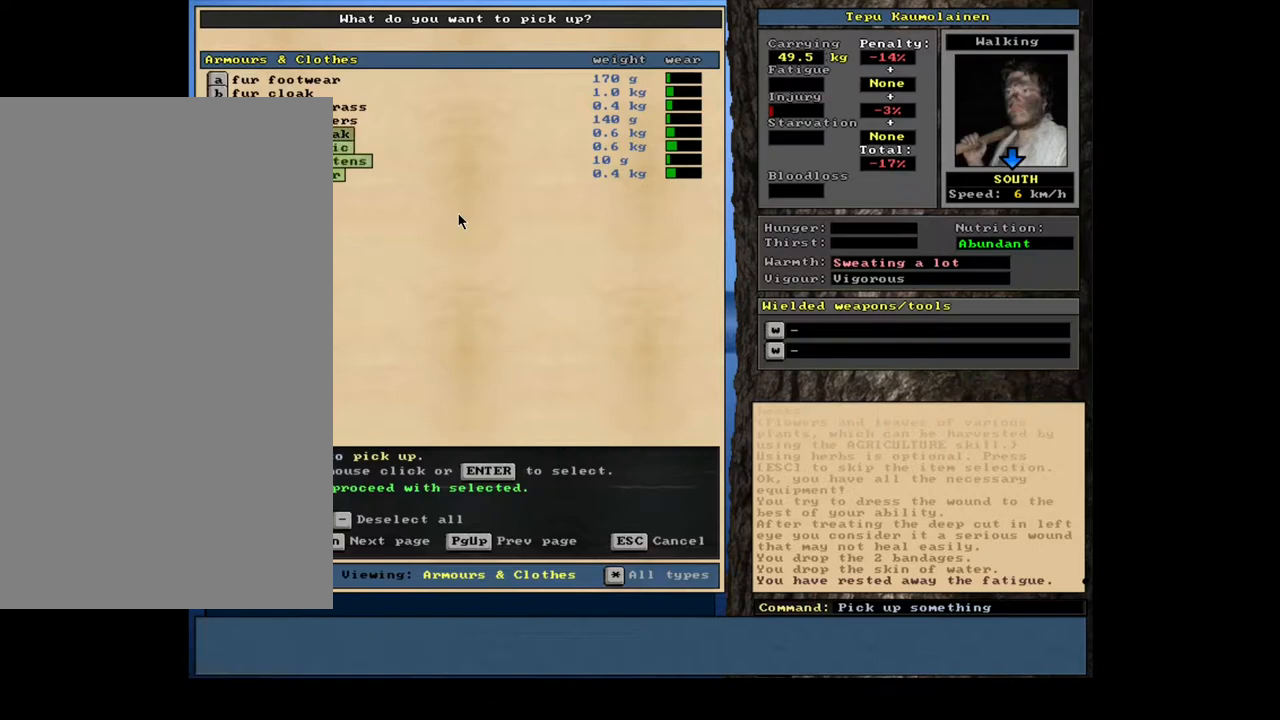
{"keys": ["up"], "mouse": []}
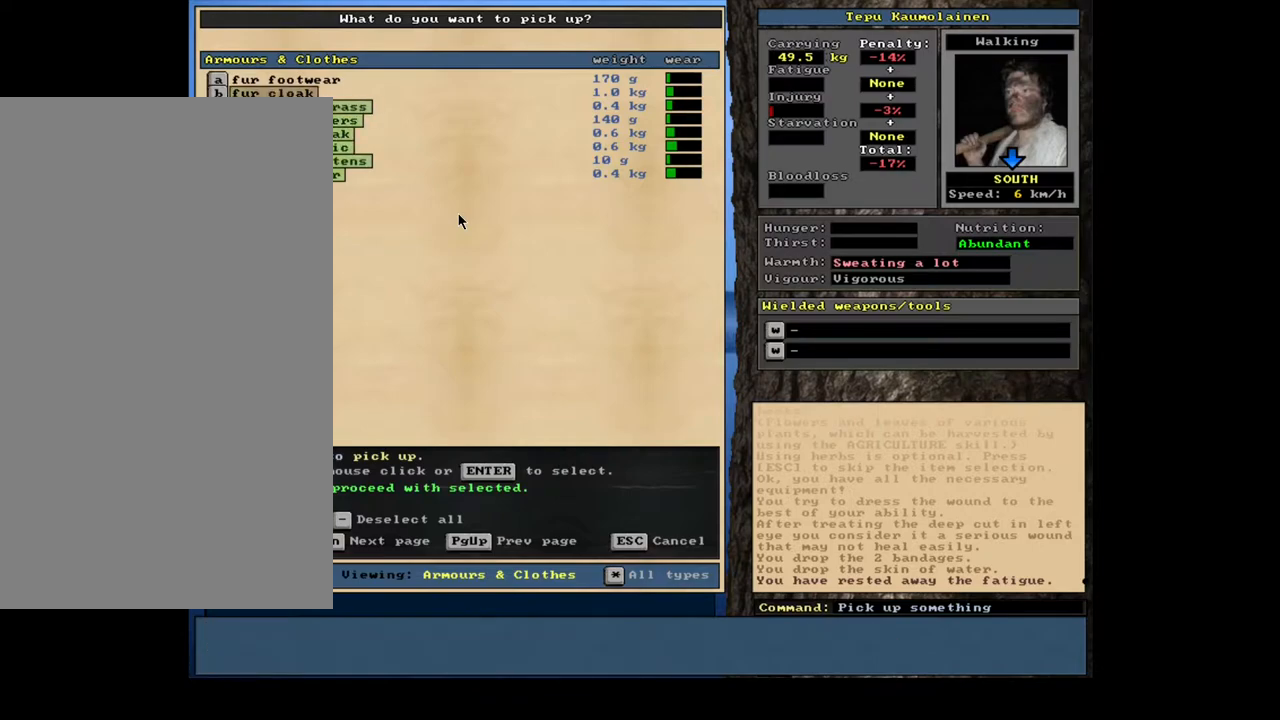
{"keys": [], "mouse": []}
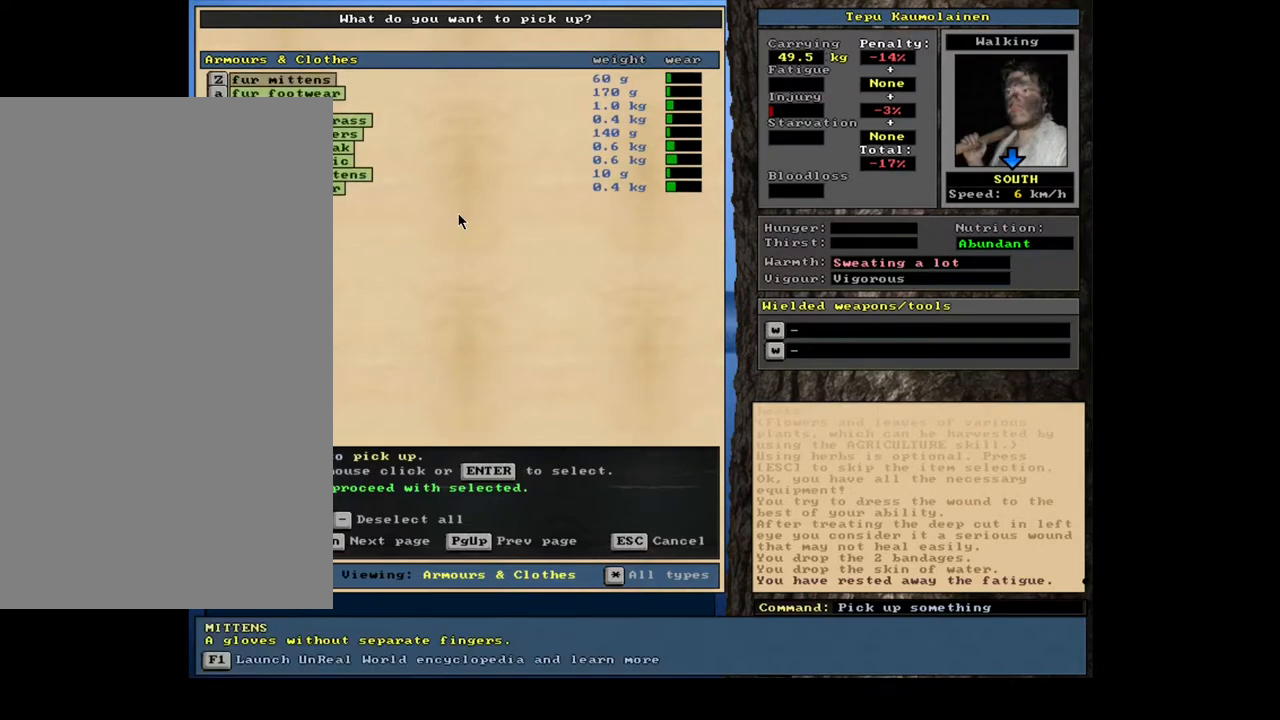
{"keys": ["up"], "mouse": []}
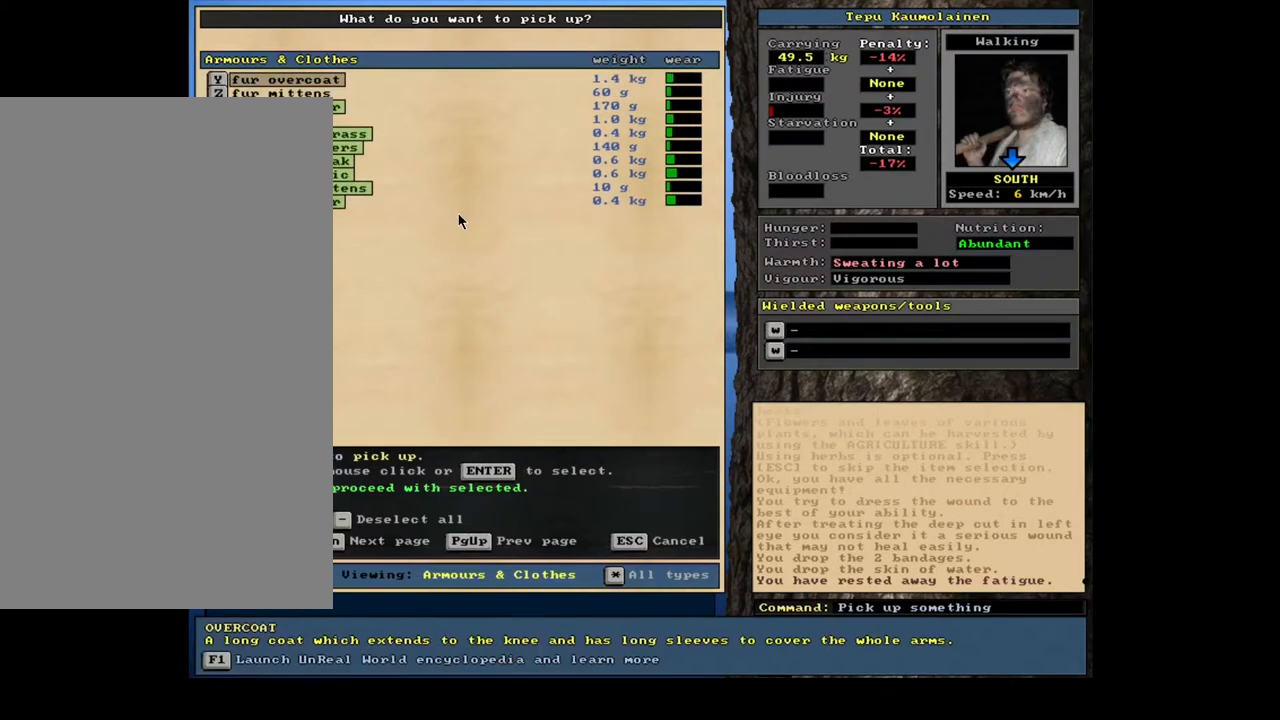
{"keys": ["down"], "mouse": []}